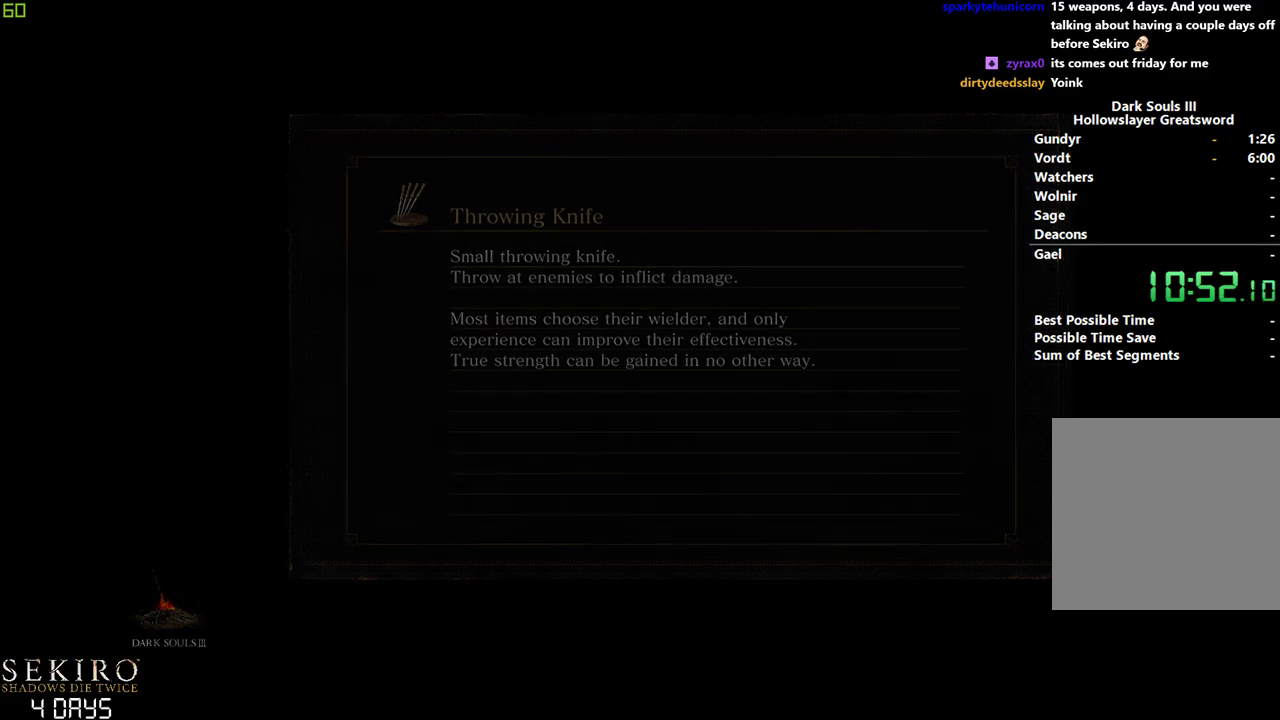
Gameplay with a controller (Xbox layout); each line is a JSON object with the inputs held at the frame after it. "events" lists button and stick changes between this image and that frame as [ms after this image, input, new state], when the widget could be followed in between.
{"buttons": [], "left_stick": "down", "right_stick": "center", "events": []}
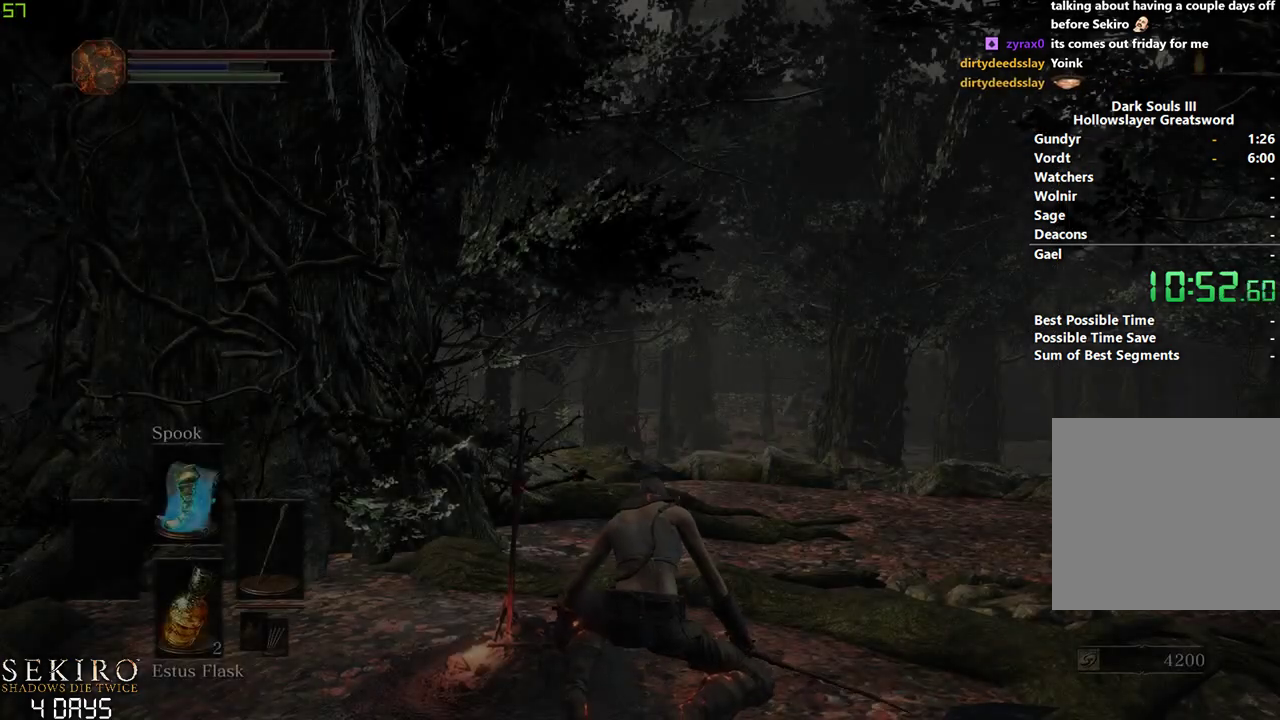
{"buttons": [], "left_stick": "down", "right_stick": "down", "events": [[333, "right_stick", "down"]]}
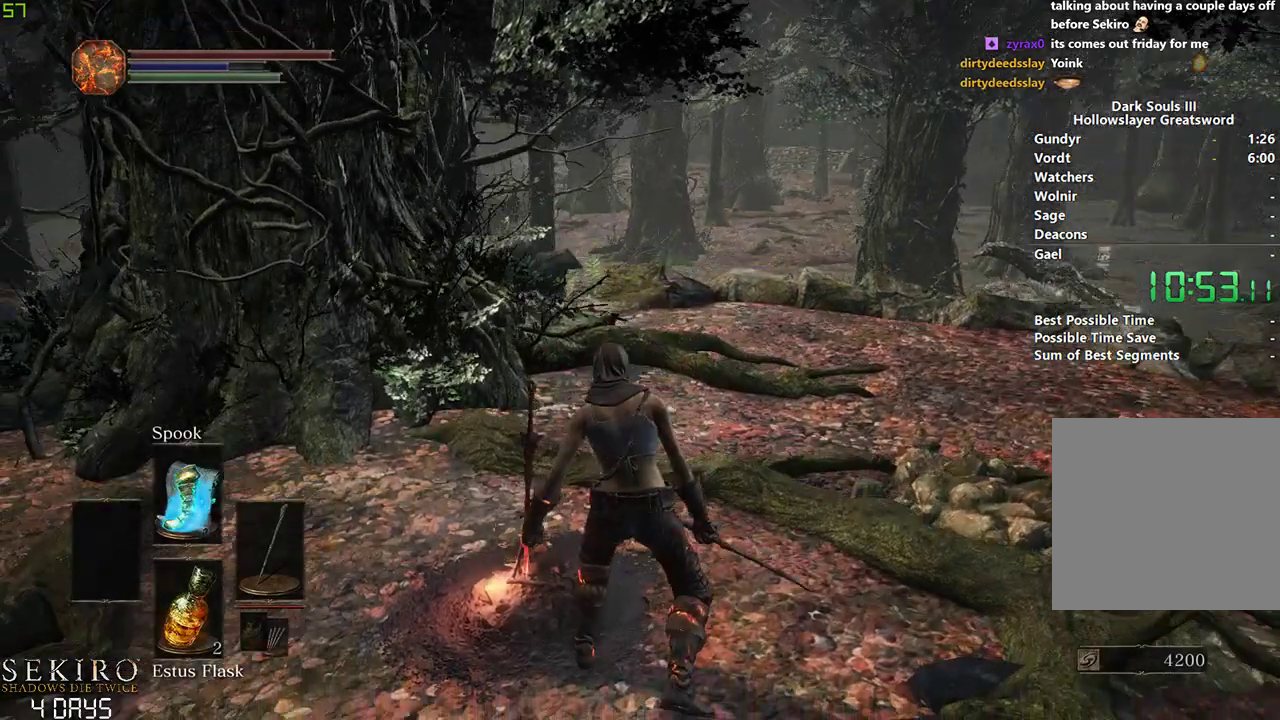
{"buttons": [], "left_stick": "down", "right_stick": "center", "events": [[17, "right_stick", "center"], [217, "A", "down"], [233, "left_stick", "left"], [283, "A", "up"], [367, "A", "down"], [467, "A", "up"], [483, "left_stick", "down"]]}
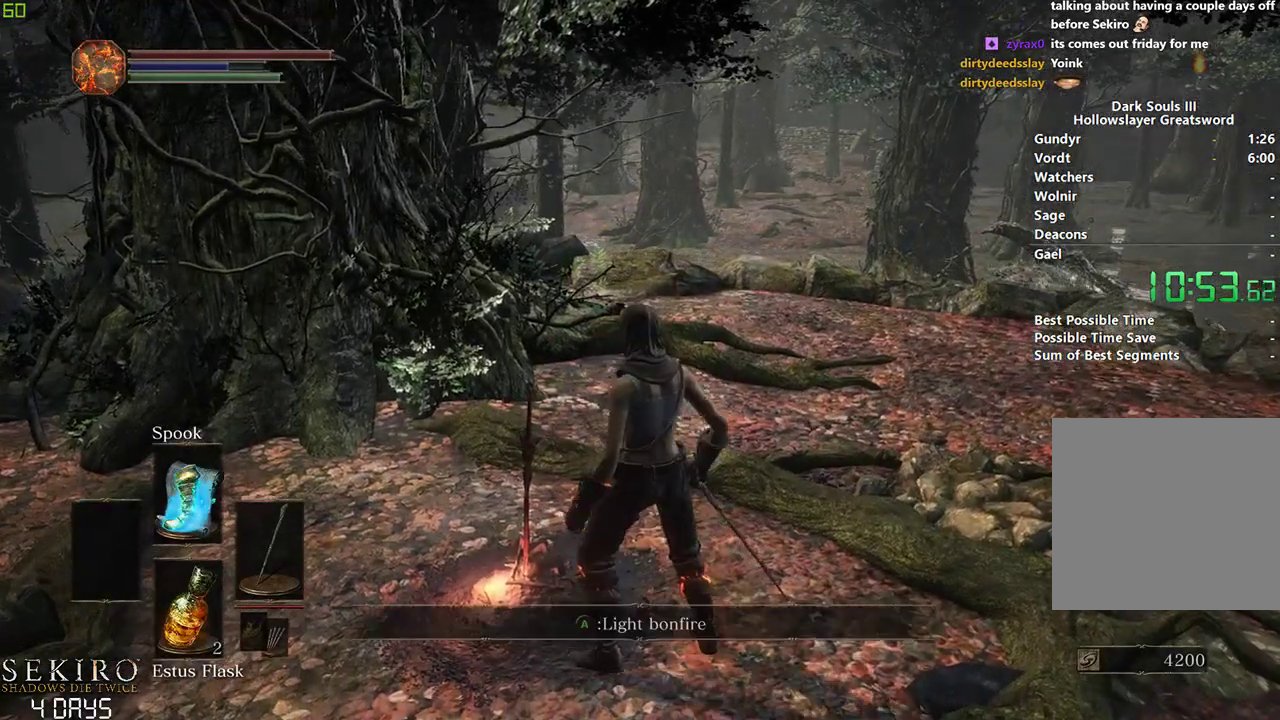
{"buttons": [], "left_stick": "down", "right_stick": "right", "events": [[50, "A", "down"], [100, "A", "up"], [400, "right_stick", "right"]]}
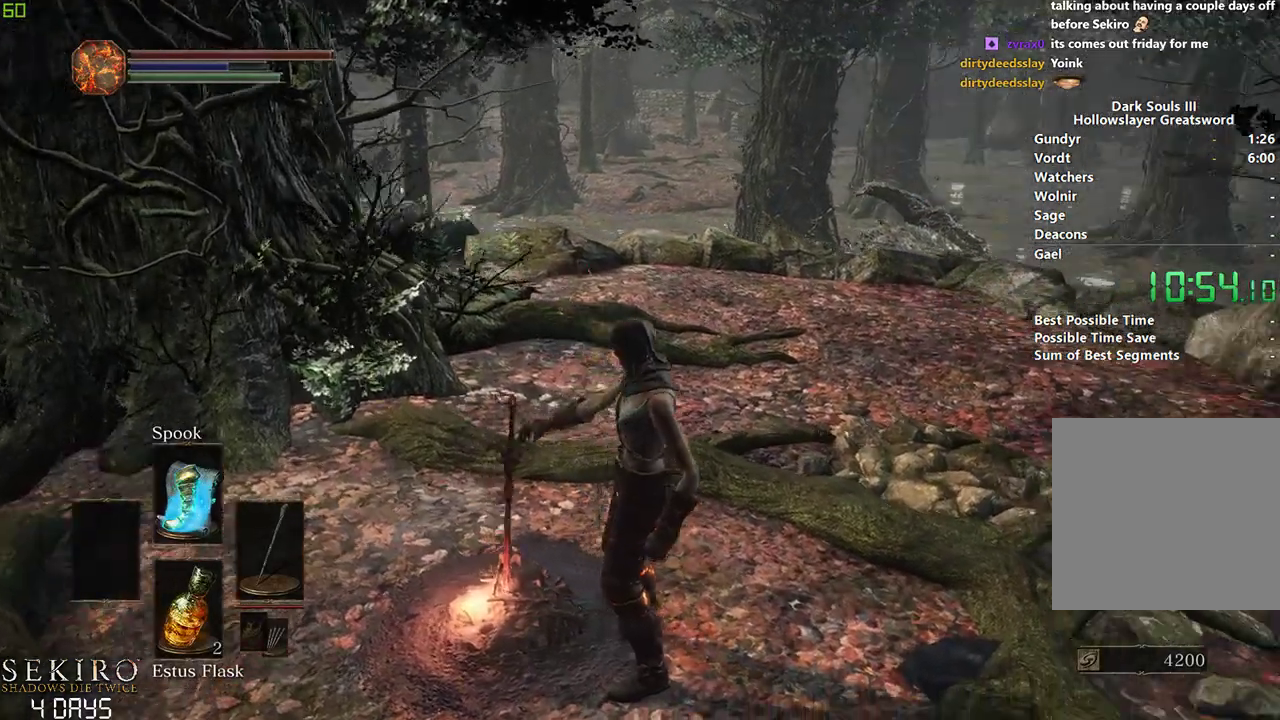
{"buttons": [], "left_stick": "center", "right_stick": "center", "events": [[367, "right_stick", "center"], [450, "left_stick", "center"]]}
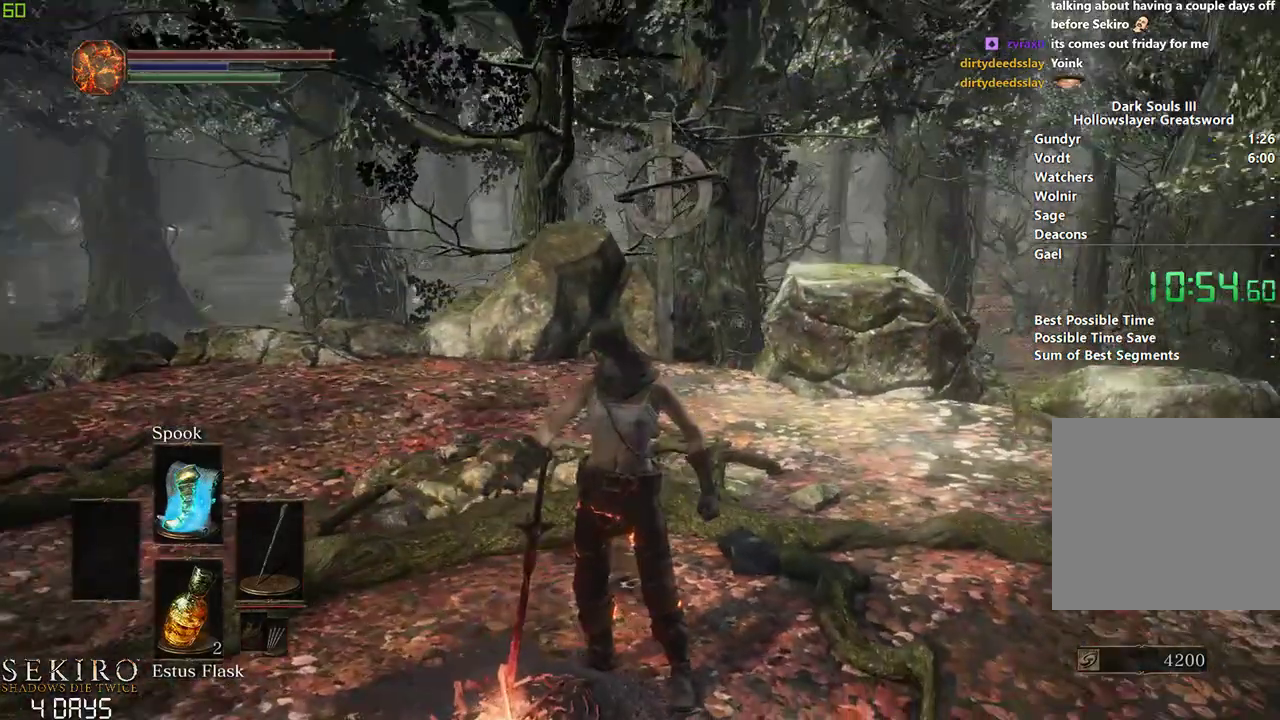
{"buttons": [], "left_stick": "center", "right_stick": "down-left", "events": [[350, "right_stick", "down-left"]]}
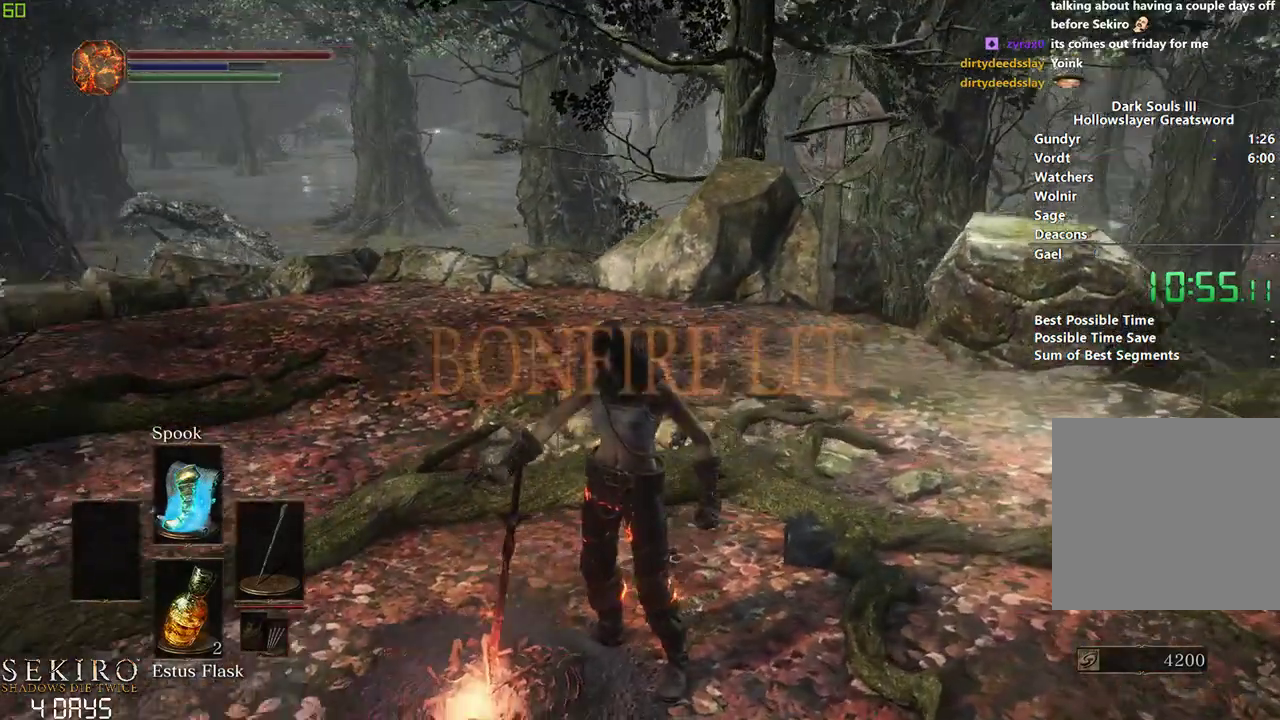
{"buttons": [], "left_stick": "center", "right_stick": "center", "events": [[17, "right_stick", "center"]]}
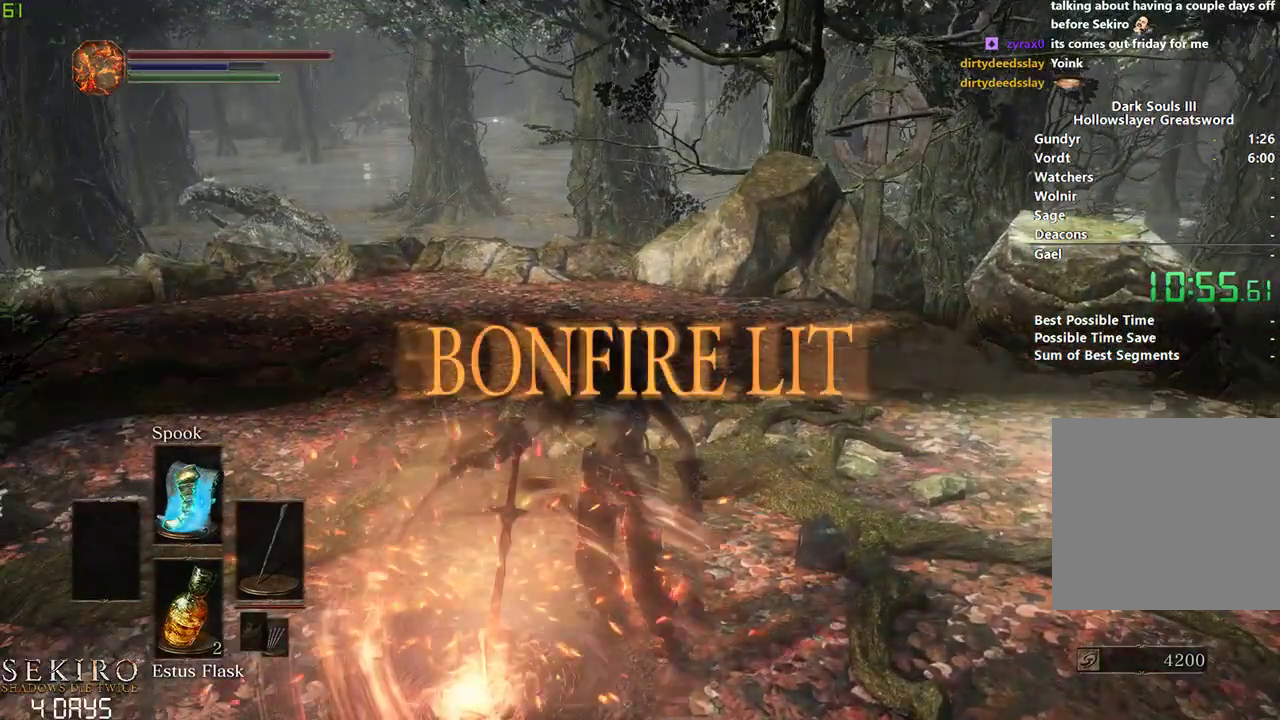
{"buttons": ["B"], "left_stick": "center", "right_stick": "center", "events": [[17, "B", "down"]]}
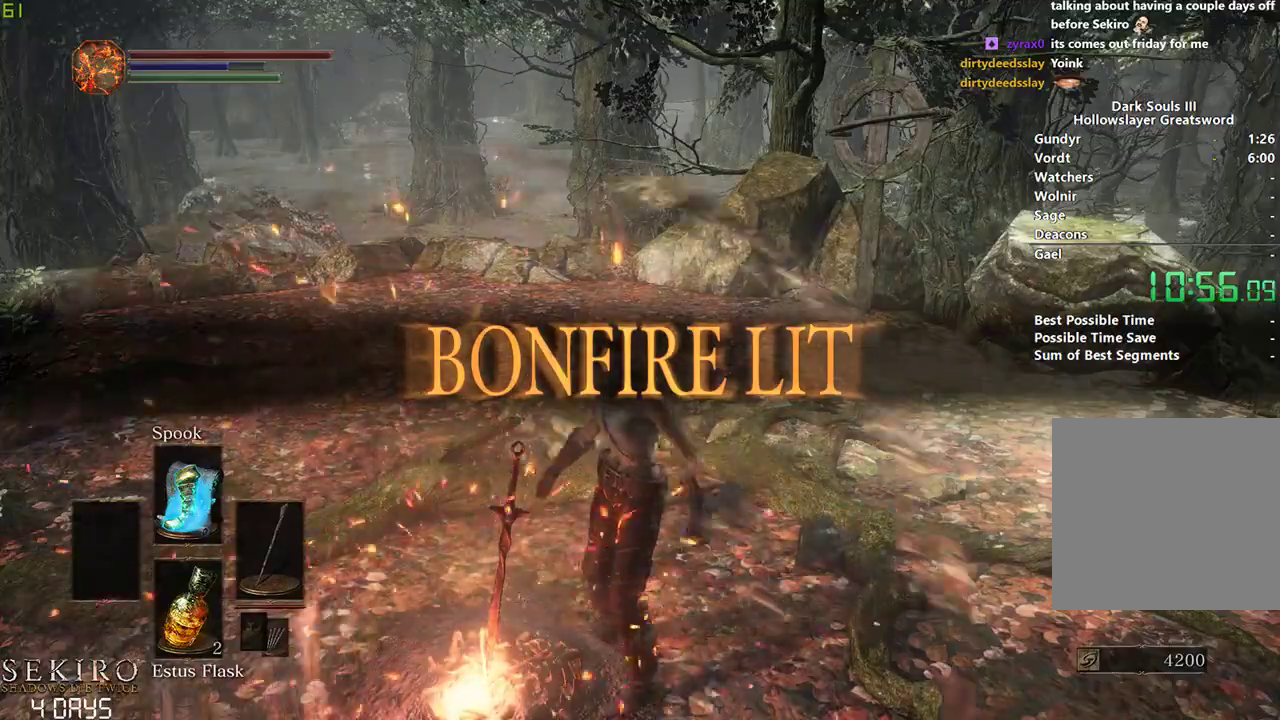
{"buttons": ["B"], "left_stick": "center", "right_stick": "center", "events": []}
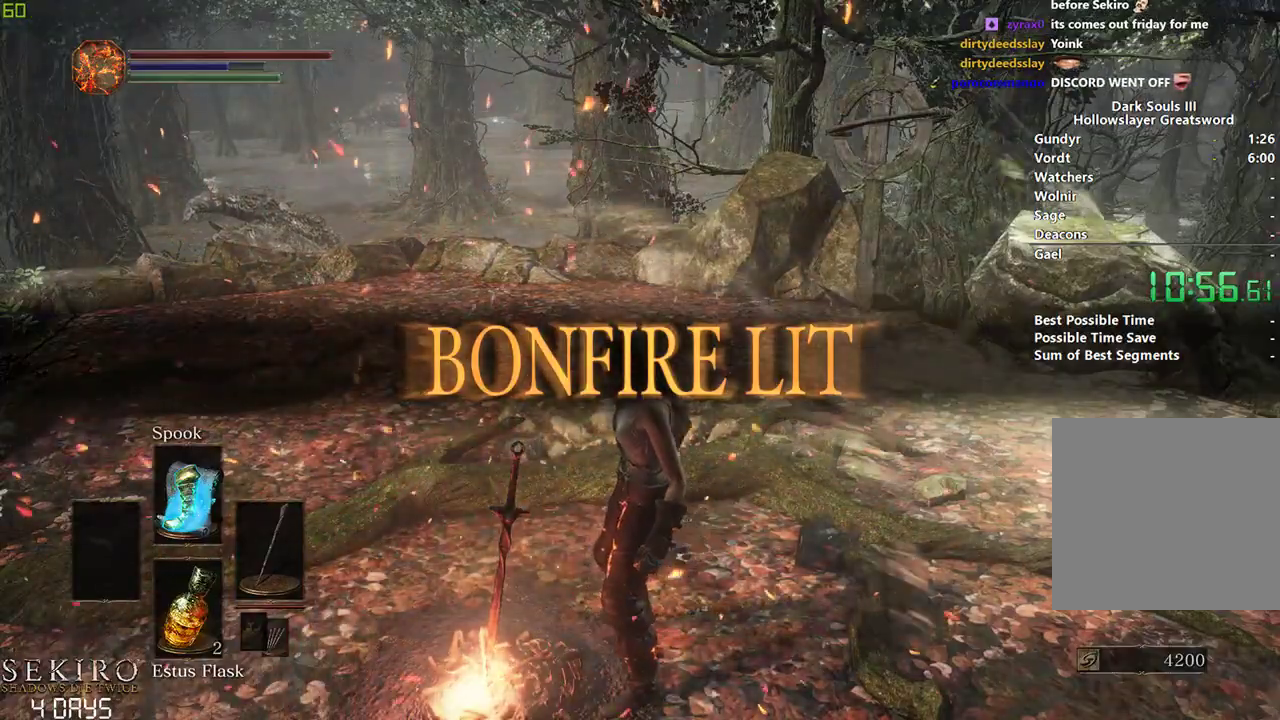
{"buttons": ["B"], "left_stick": "center", "right_stick": "center", "events": []}
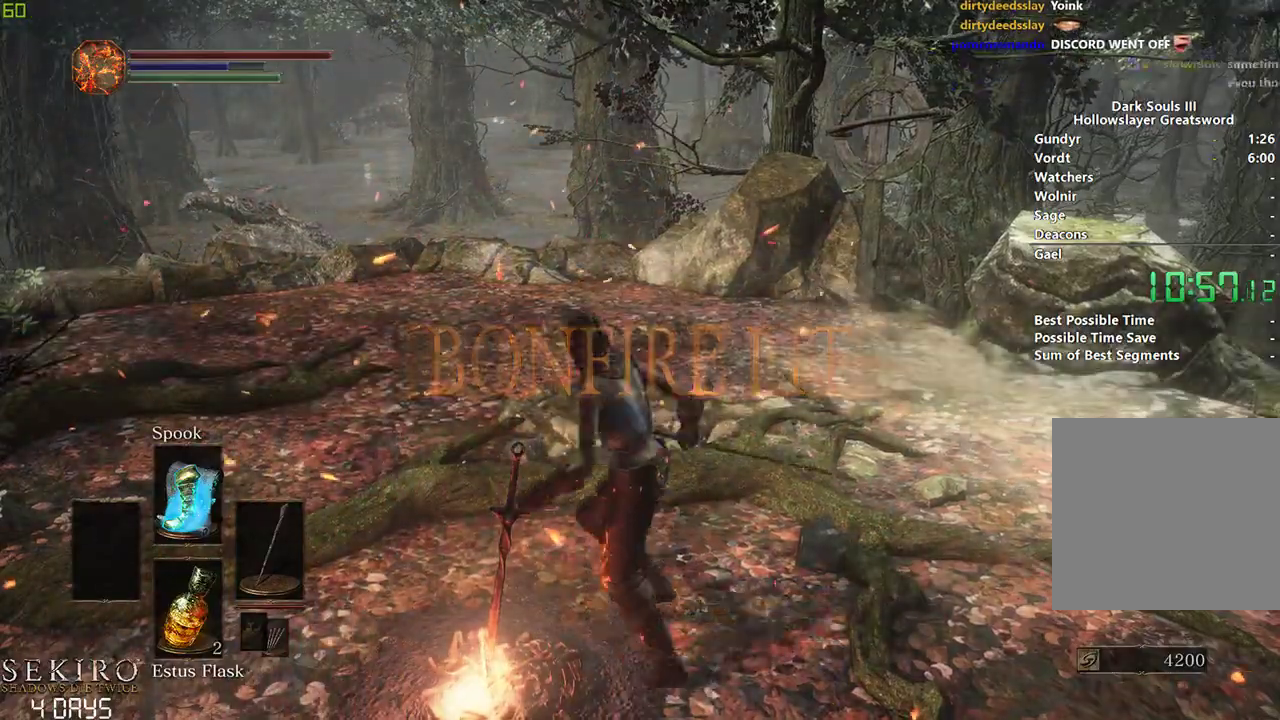
{"buttons": ["B"], "left_stick": "center", "right_stick": "center", "events": []}
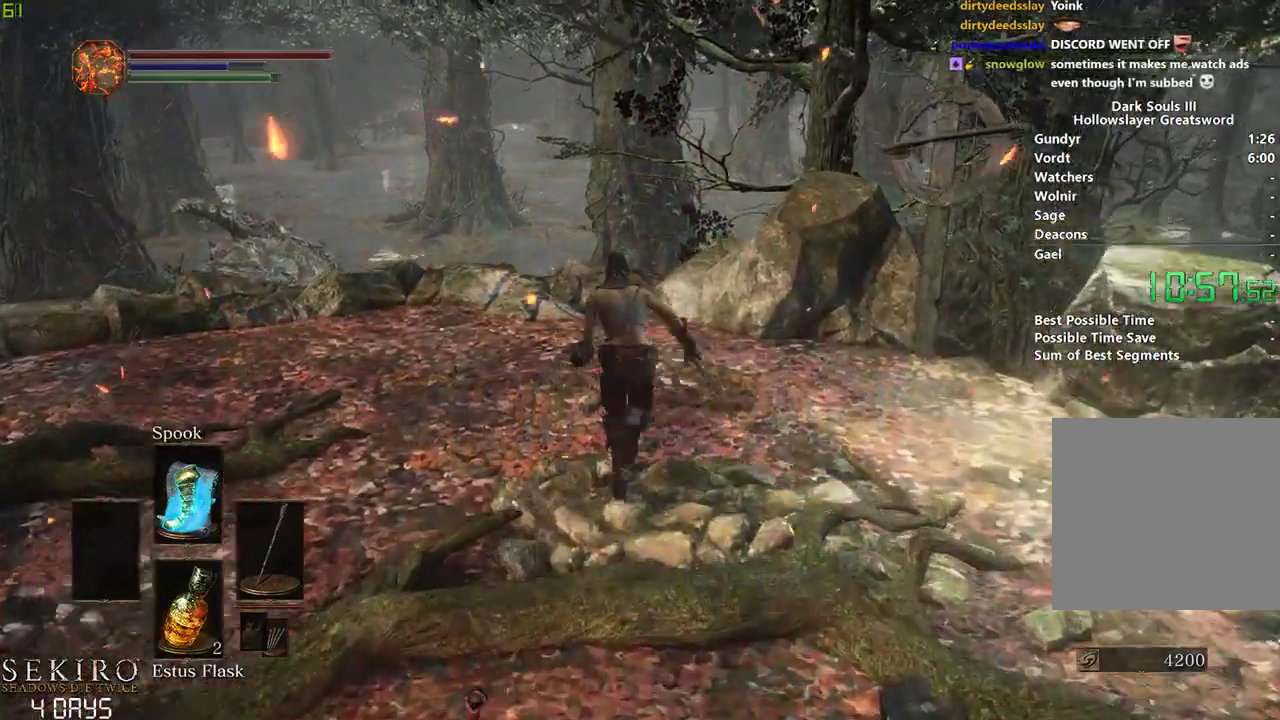
{"buttons": ["B"], "left_stick": "center", "right_stick": "center", "events": []}
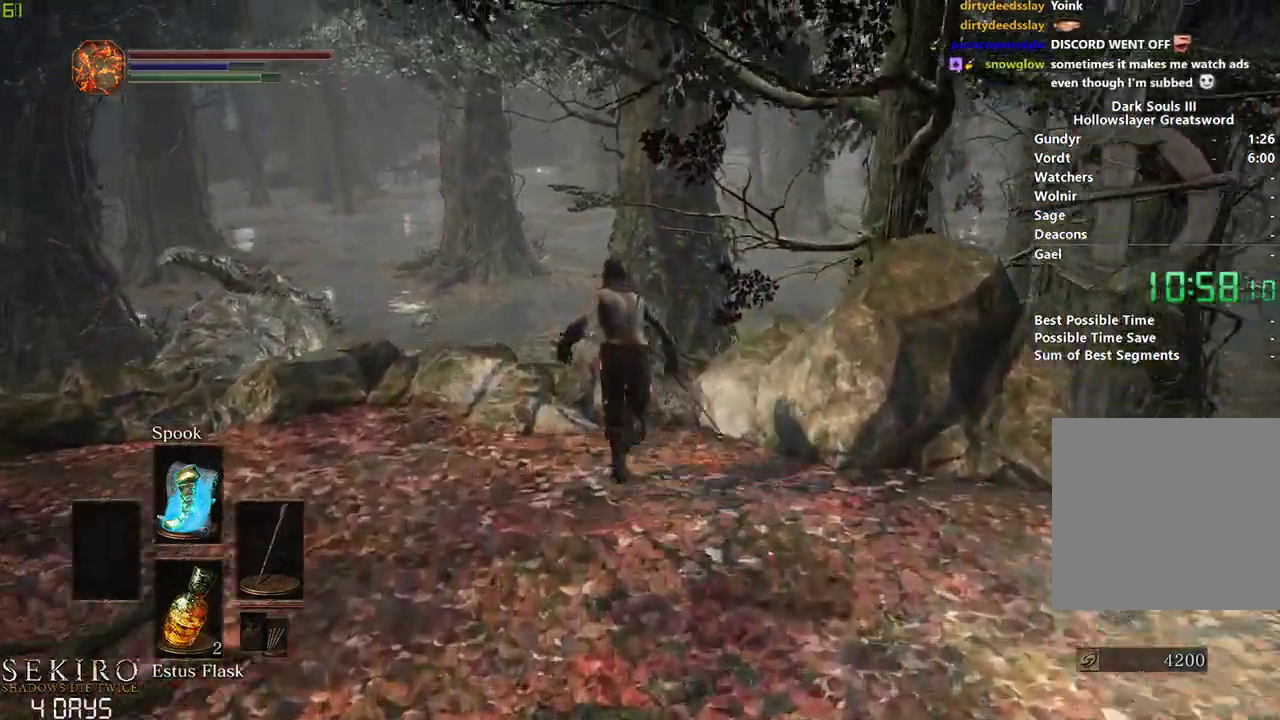
{"buttons": ["B"], "left_stick": "center", "right_stick": "center", "events": []}
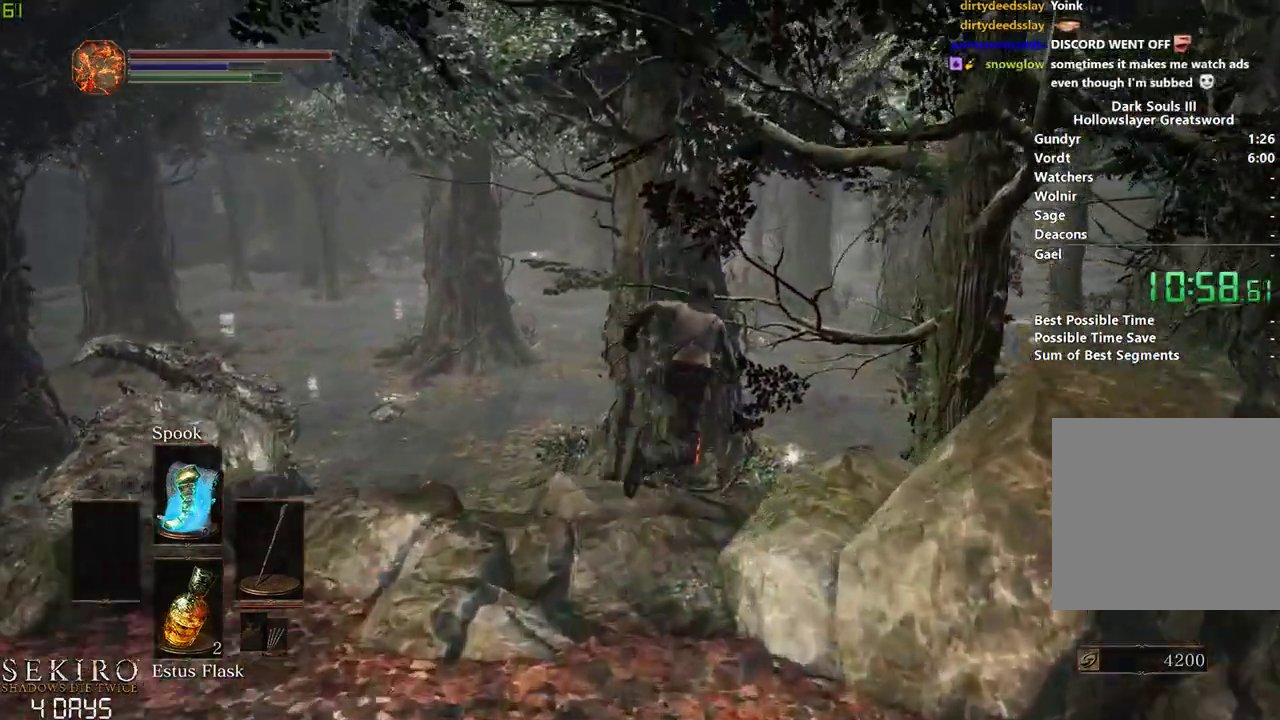
{"buttons": ["B"], "left_stick": "center", "right_stick": "down-left", "events": [[200, "L3", "down"], [233, "right_stick", "down-left"], [333, "L3", "up"]]}
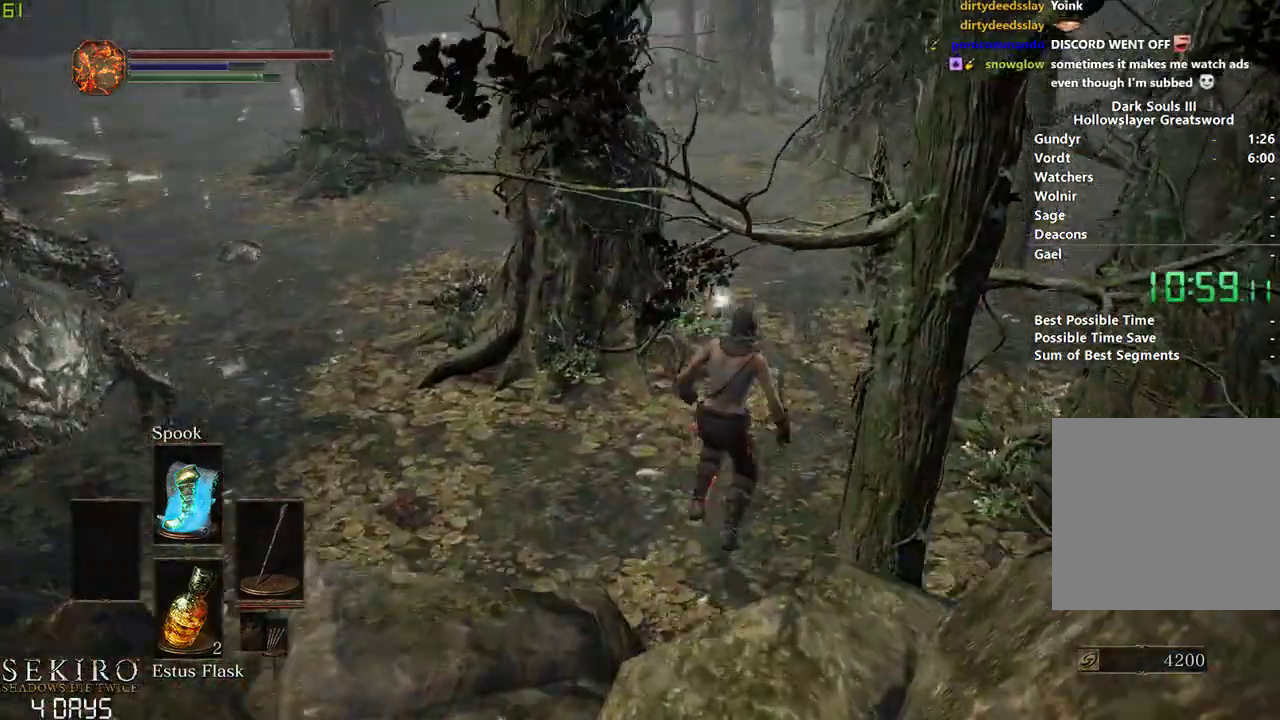
{"buttons": ["B"], "left_stick": "center", "right_stick": "center", "events": [[33, "right_stick", "center"], [133, "B", "up"], [250, "B", "down"], [350, "B", "up"], [450, "B", "down"]]}
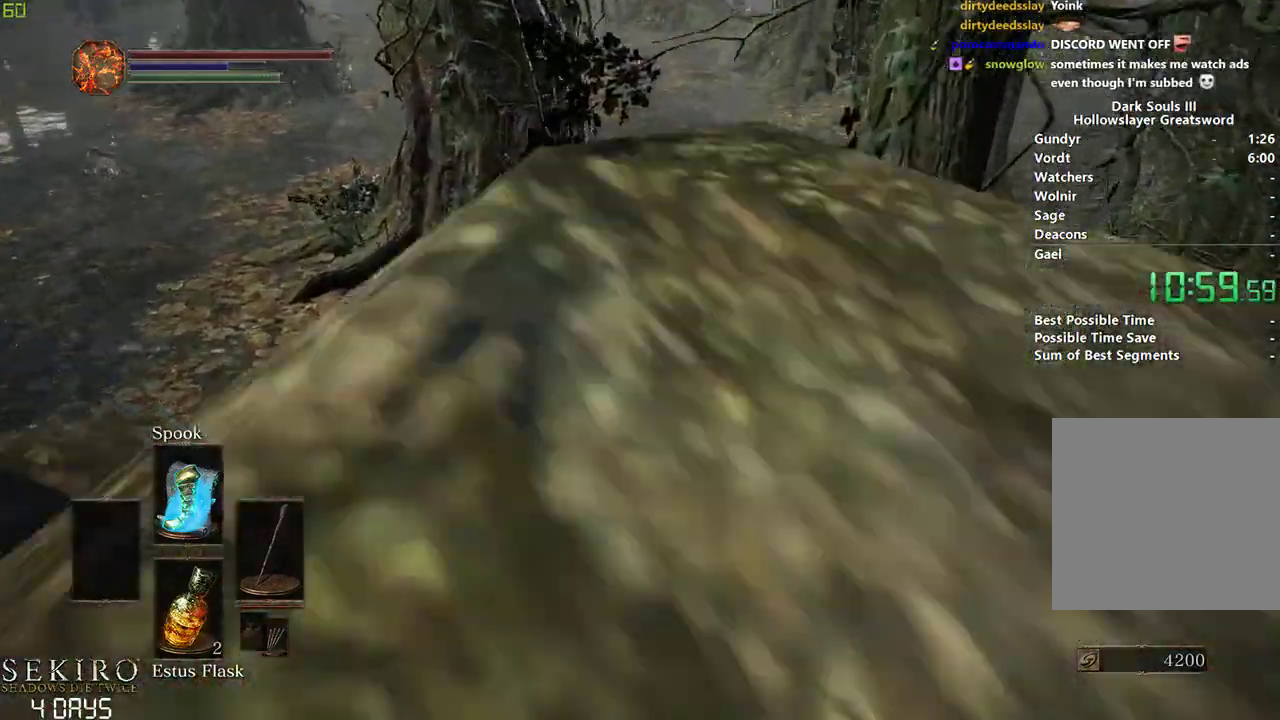
{"buttons": ["B"], "left_stick": "center", "right_stick": "center", "events": [[17, "B", "up"], [100, "B", "down"], [183, "B", "up"], [283, "B", "down"]]}
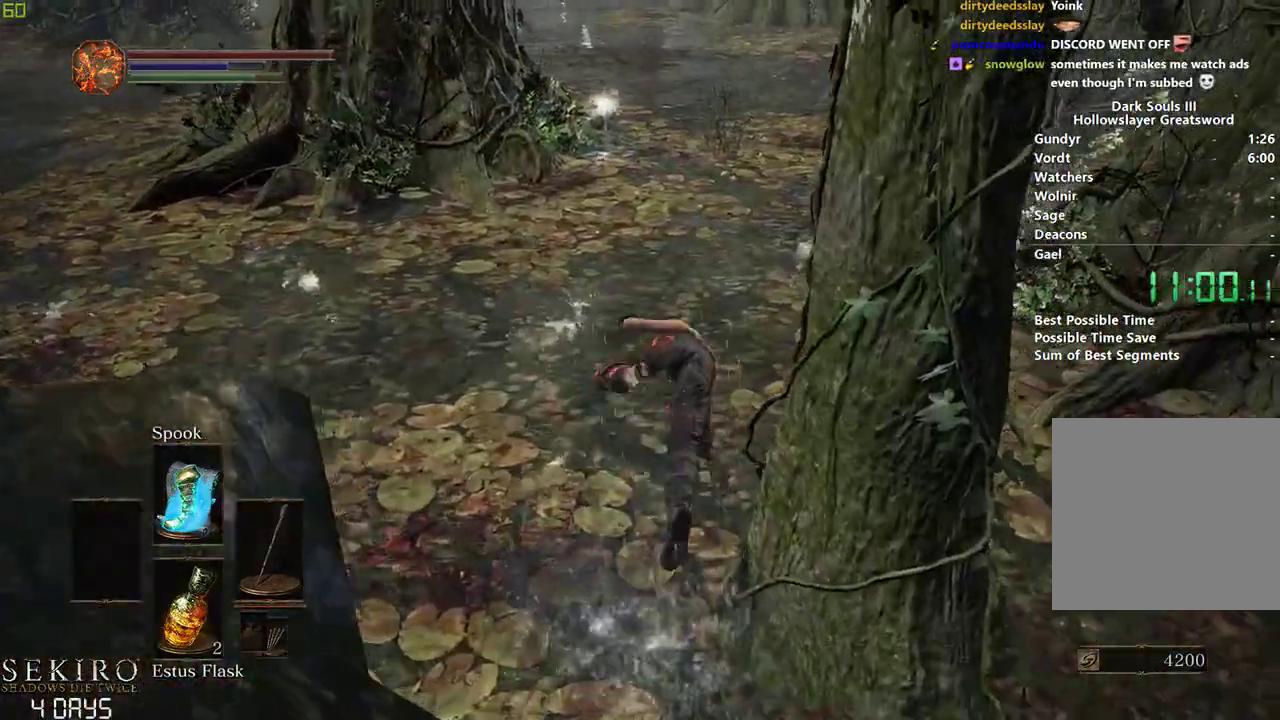
{"buttons": ["B"], "left_stick": "right", "right_stick": "left", "events": [[17, "right_stick", "left"], [233, "left_stick", "right"]]}
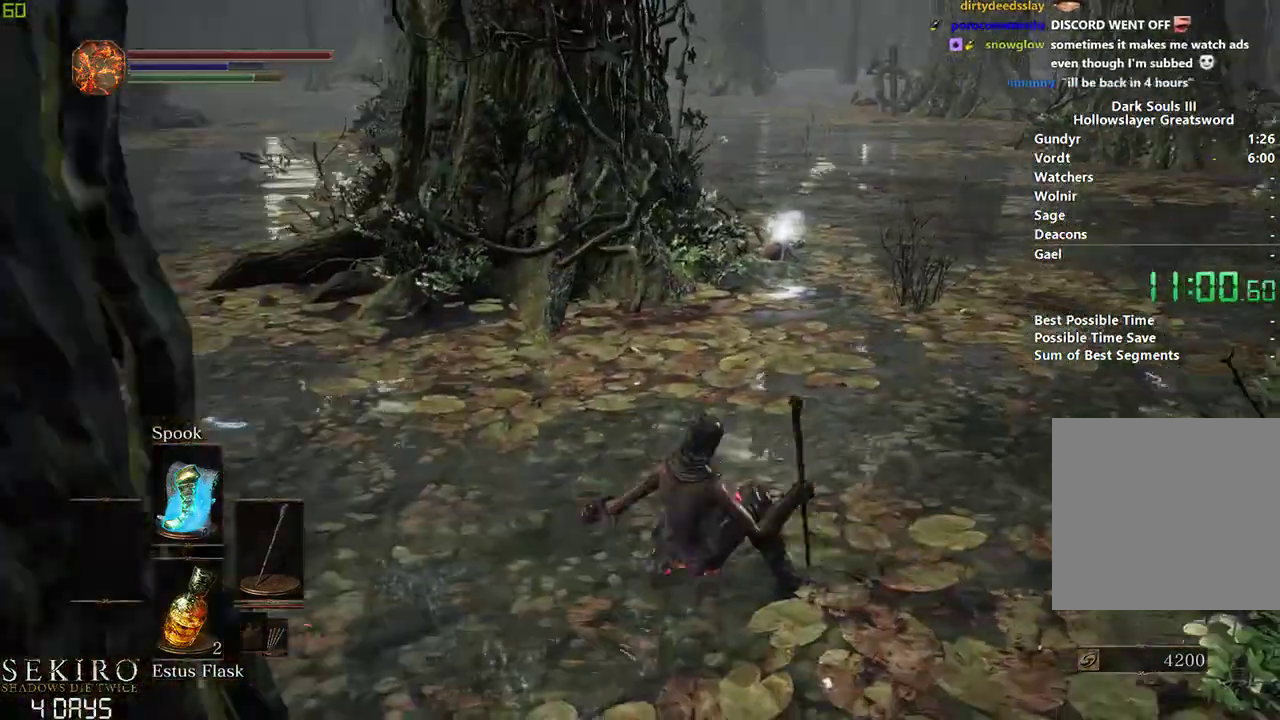
{"buttons": ["B"], "left_stick": "right", "right_stick": "left", "events": []}
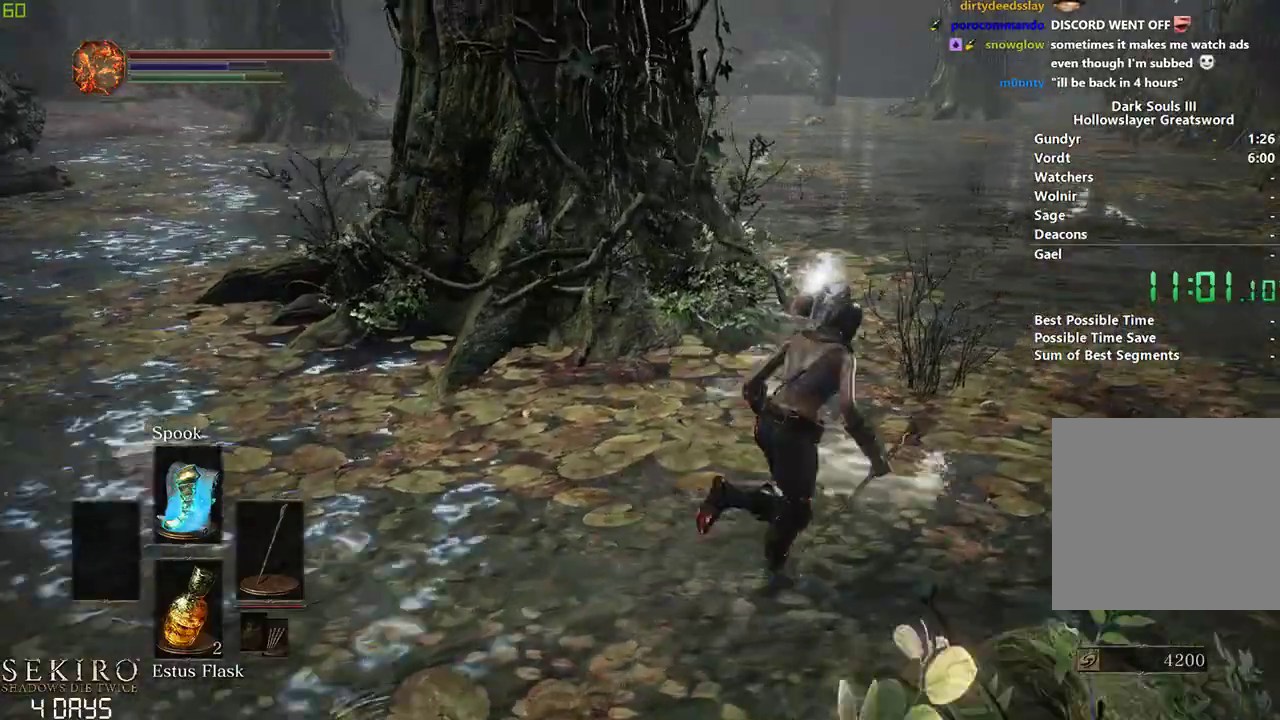
{"buttons": ["B"], "left_stick": "right", "right_stick": "center", "events": [[483, "right_stick", "center"]]}
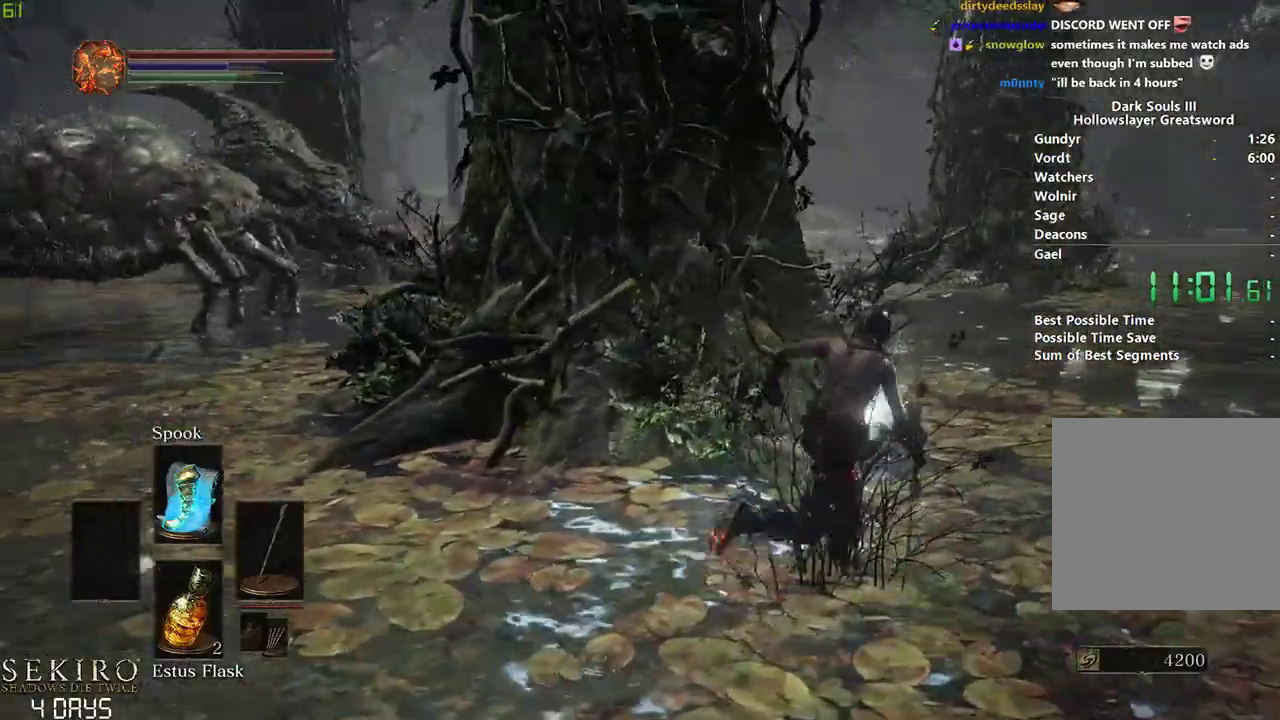
{"buttons": ["A", "B"], "left_stick": "center", "right_stick": "center", "events": [[300, "left_stick", "center"], [317, "A", "down"], [417, "A", "up"], [500, "A", "down"]]}
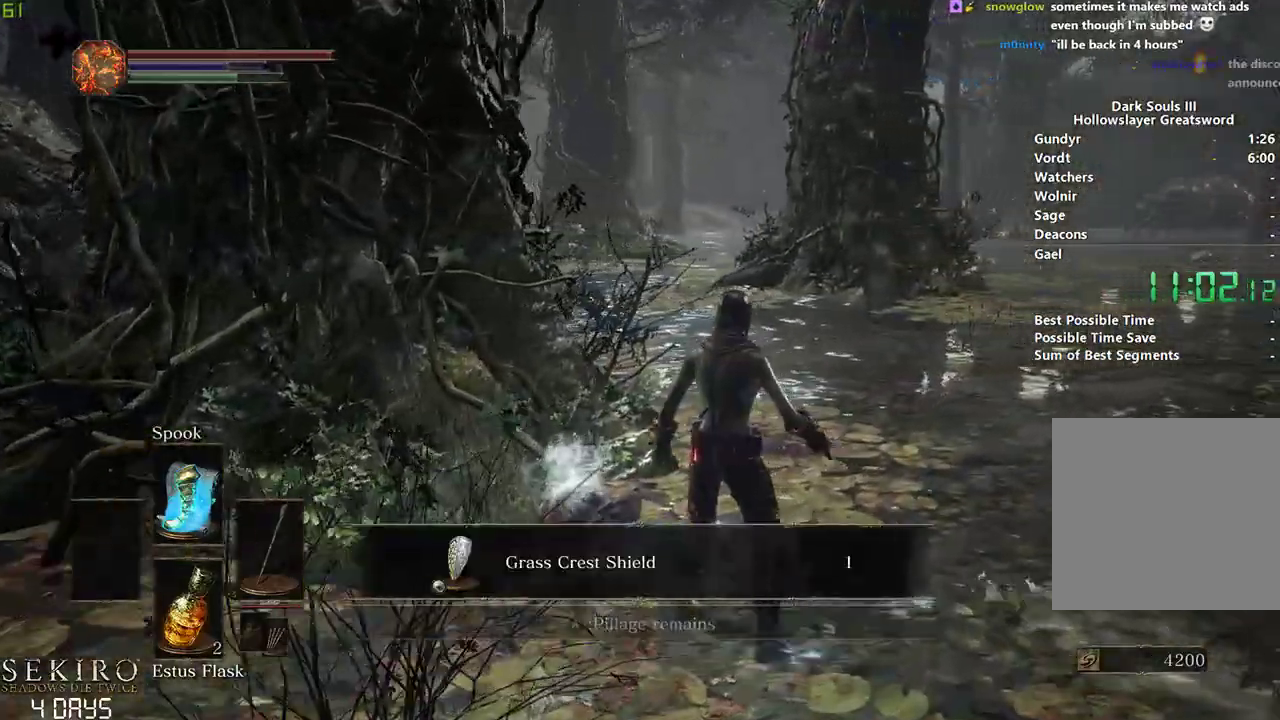
{"buttons": ["B"], "left_stick": "center", "right_stick": "center", "events": [[117, "A", "up"], [183, "A", "down"], [267, "A", "up"], [350, "A", "down"], [417, "A", "up"]]}
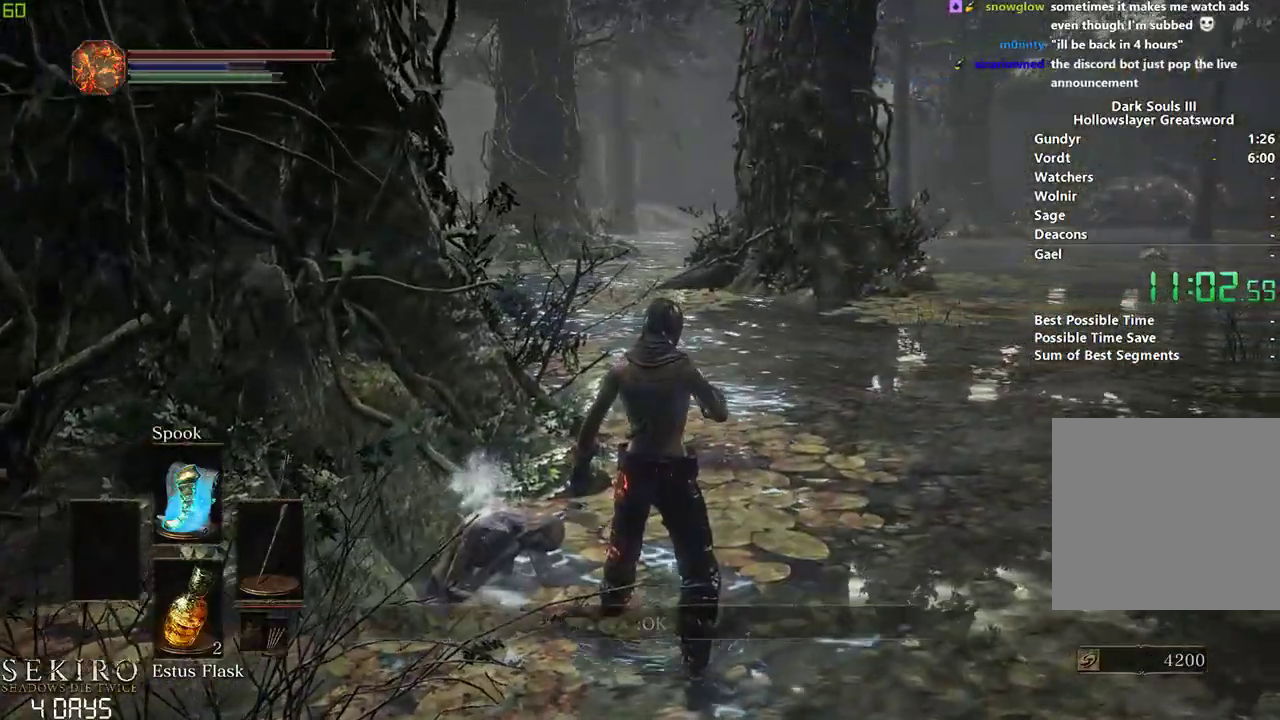
{"buttons": ["B"], "left_stick": "center", "right_stick": "left", "events": [[167, "right_stick", "left"]]}
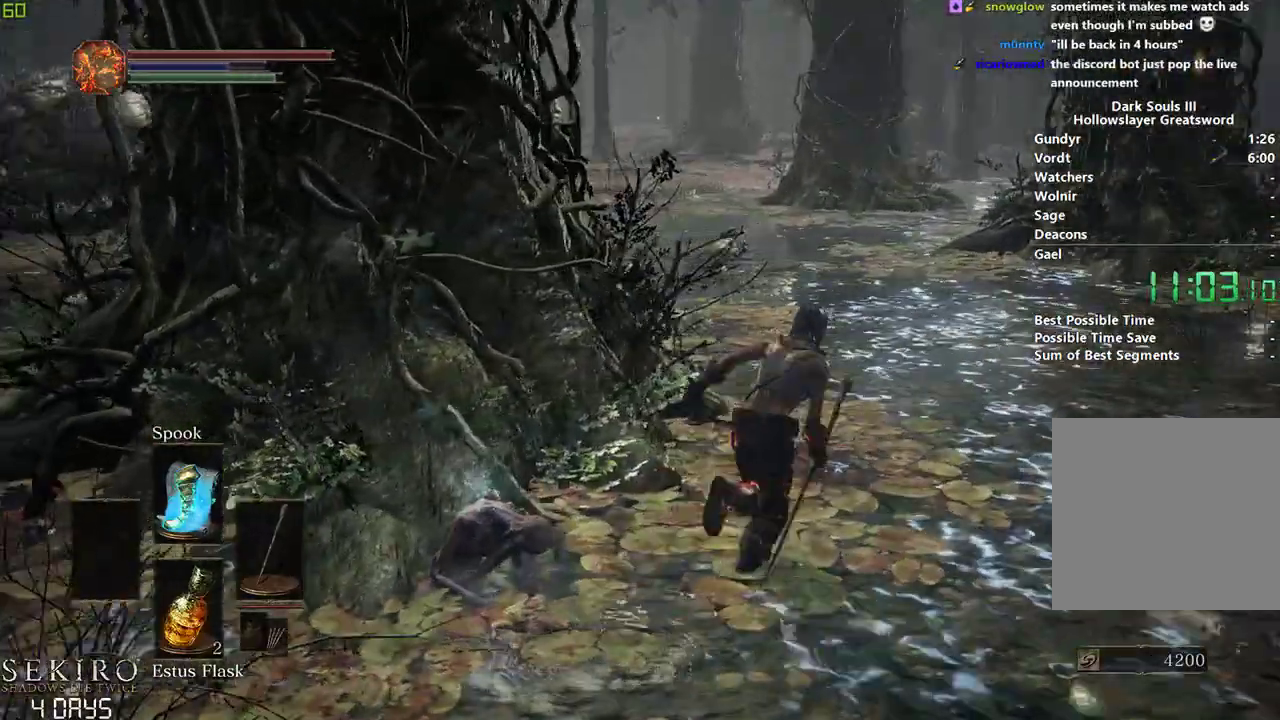
{"buttons": ["B"], "left_stick": "center", "right_stick": "left", "events": []}
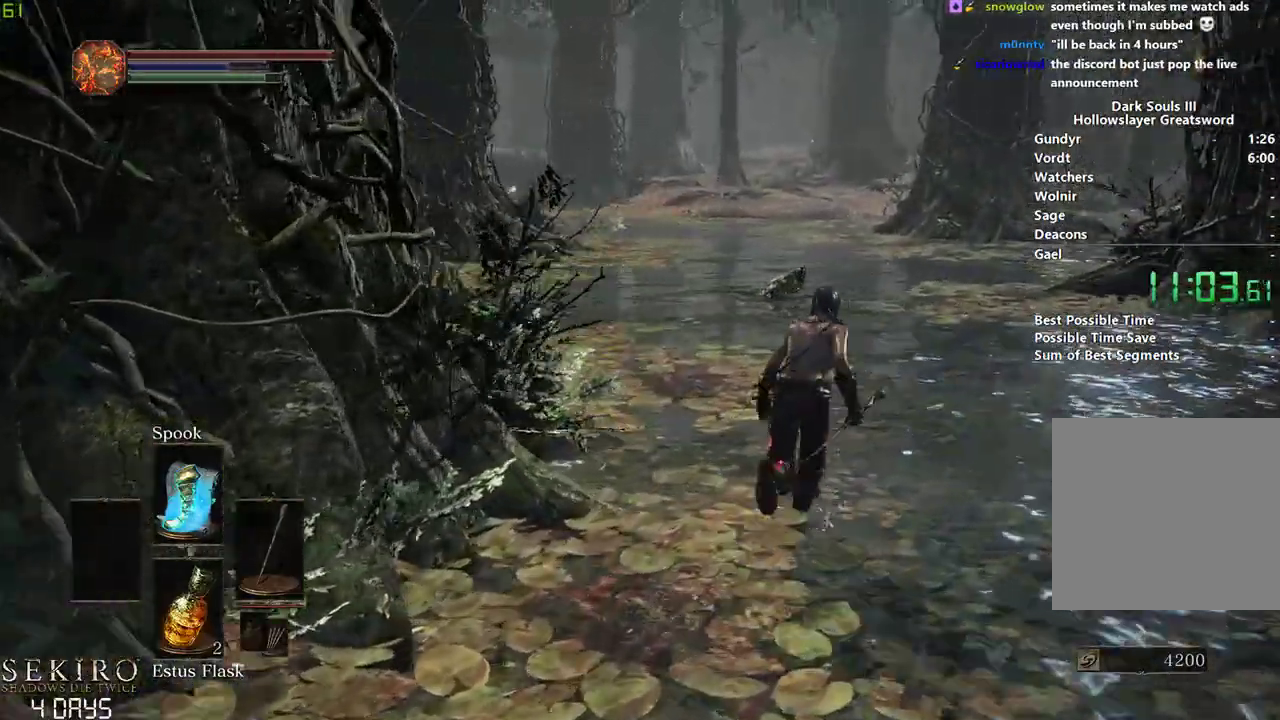
{"buttons": ["B"], "left_stick": "center", "right_stick": "left", "events": []}
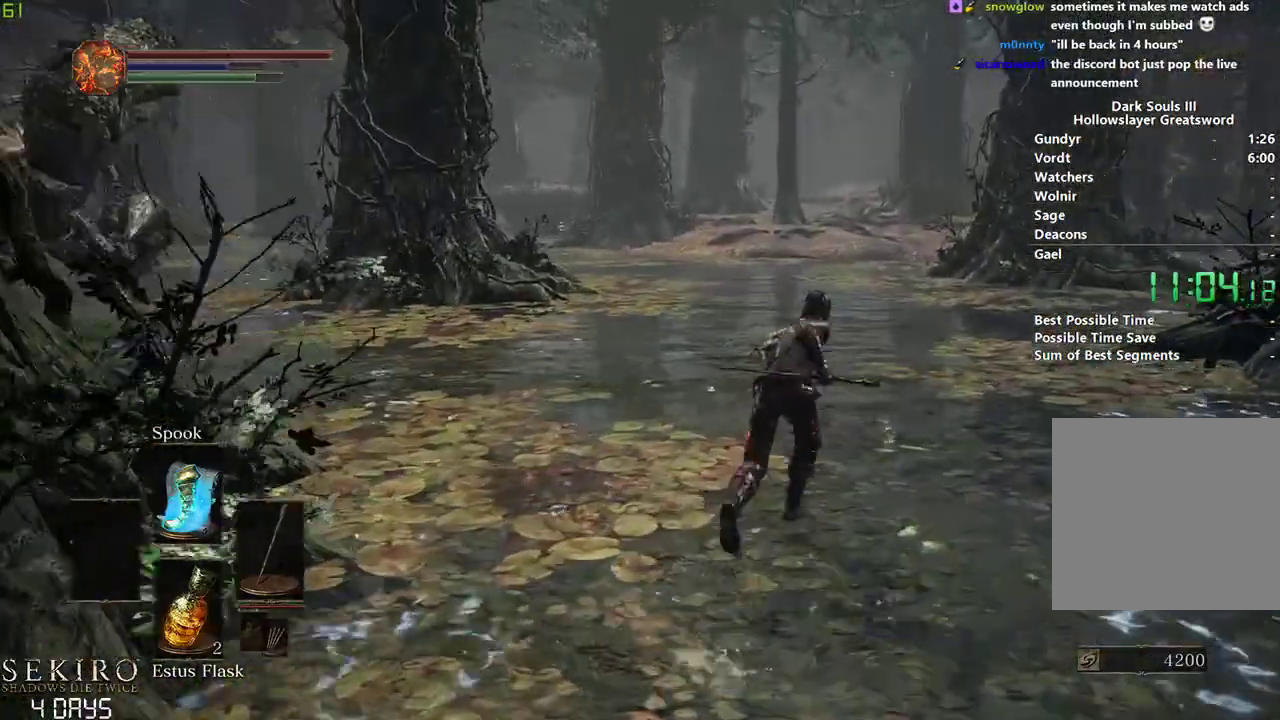
{"buttons": ["B"], "left_stick": "right", "right_stick": "left", "events": [[217, "left_stick", "right"]]}
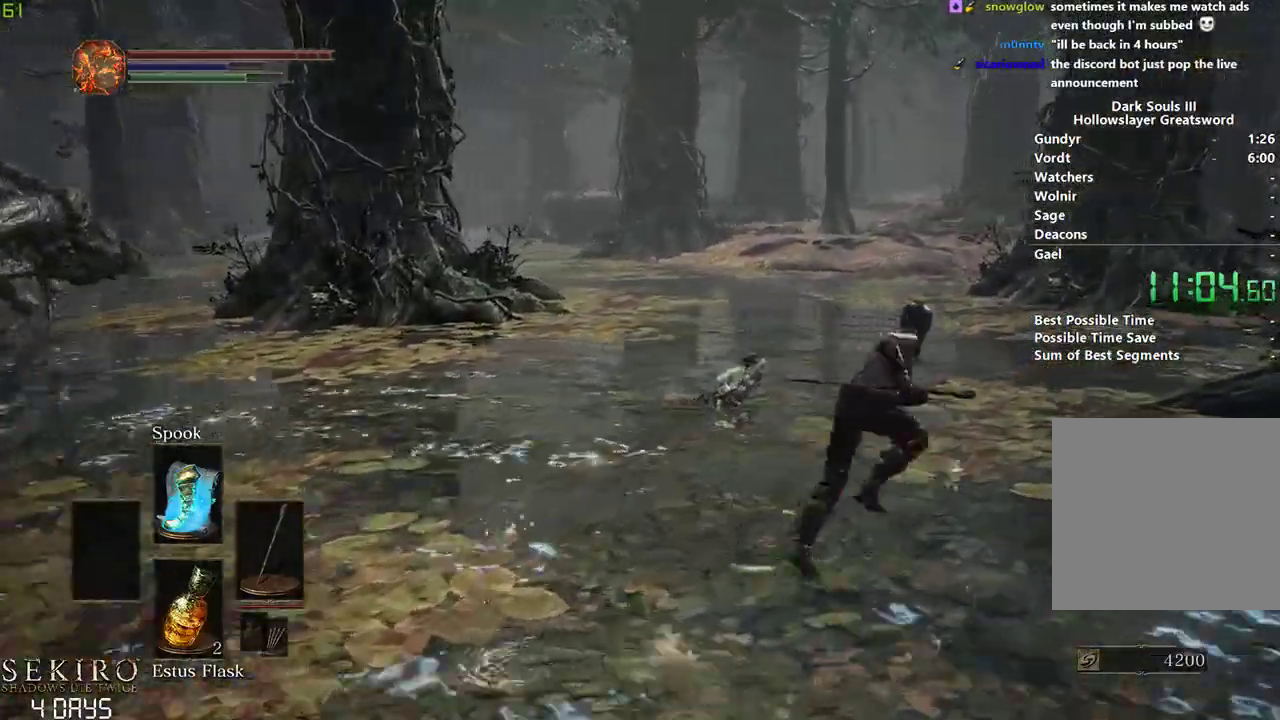
{"buttons": ["B"], "left_stick": "center", "right_stick": "center", "events": [[67, "left_stick", "center"], [167, "right_stick", "center"]]}
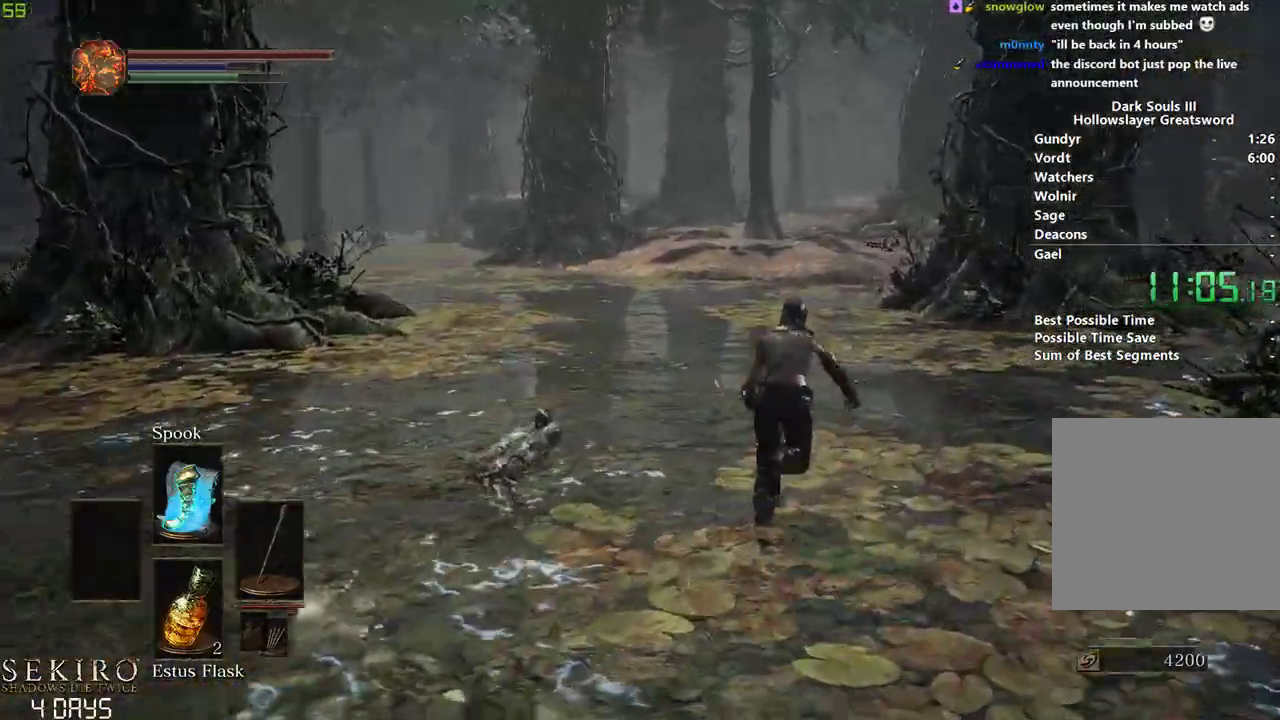
{"buttons": ["B"], "left_stick": "center", "right_stick": "center", "events": [[167, "right_stick", "right"], [317, "right_stick", "center"]]}
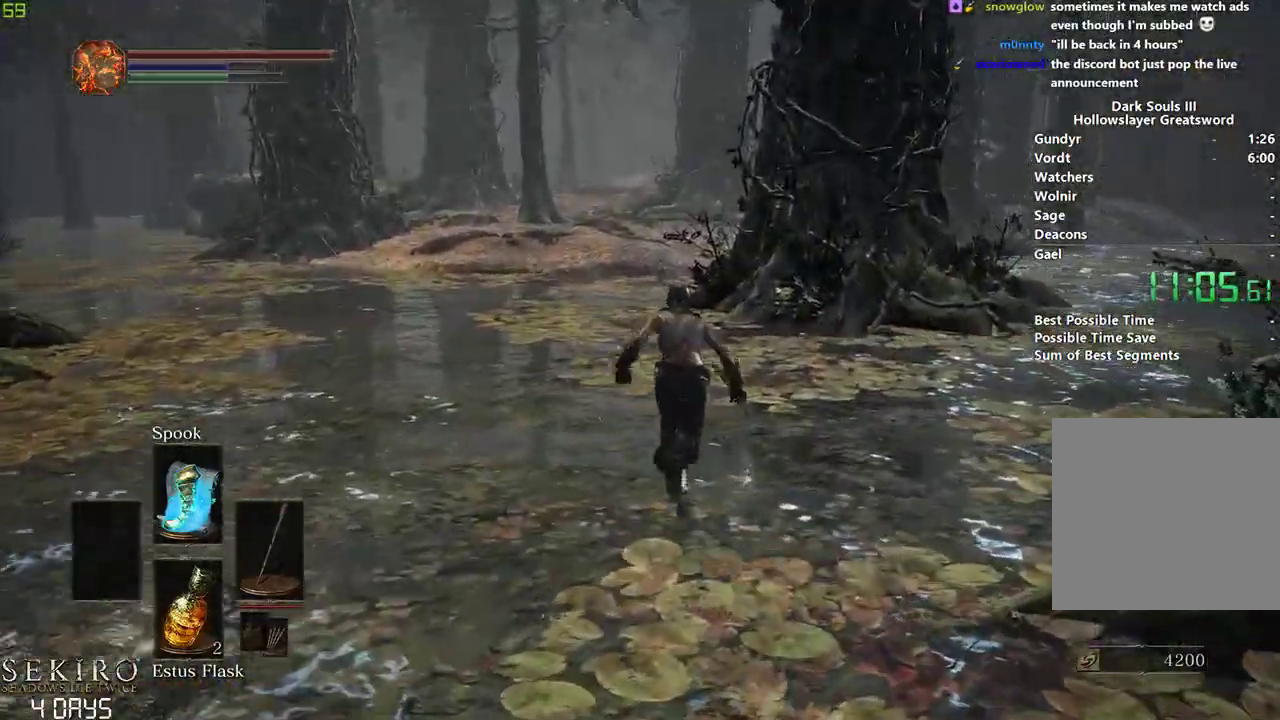
{"buttons": ["B"], "left_stick": "center", "right_stick": "center", "events": []}
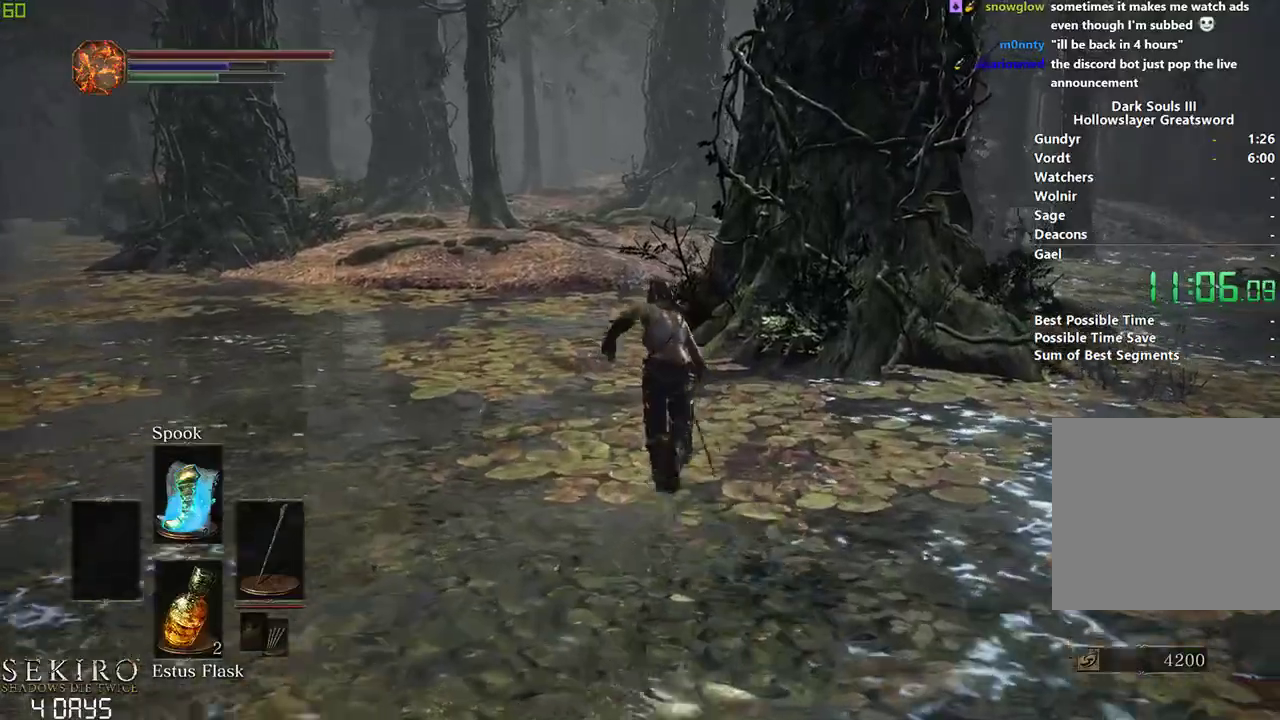
{"buttons": ["A", "B"], "left_stick": "center", "right_stick": "center", "events": [[250, "START", "down"], [383, "START", "up"], [417, "A", "down"]]}
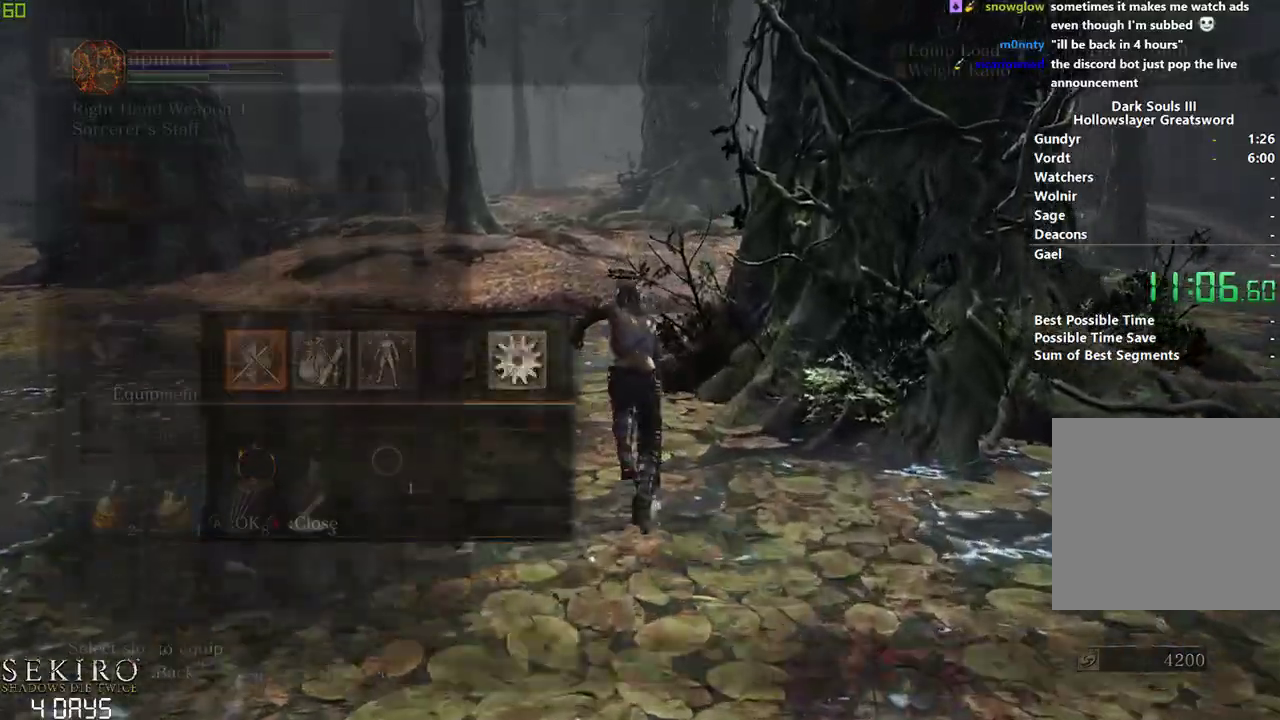
{"buttons": ["A", "B"], "left_stick": "center", "right_stick": "center", "events": [[17, "A", "up"], [33, "DPAD_DOWN", "down"], [167, "A", "down"], [183, "DPAD_DOWN", "up"], [250, "DPAD_LEFT", "down"], [267, "A", "up"], [367, "DPAD_LEFT", "up"], [417, "A", "down"]]}